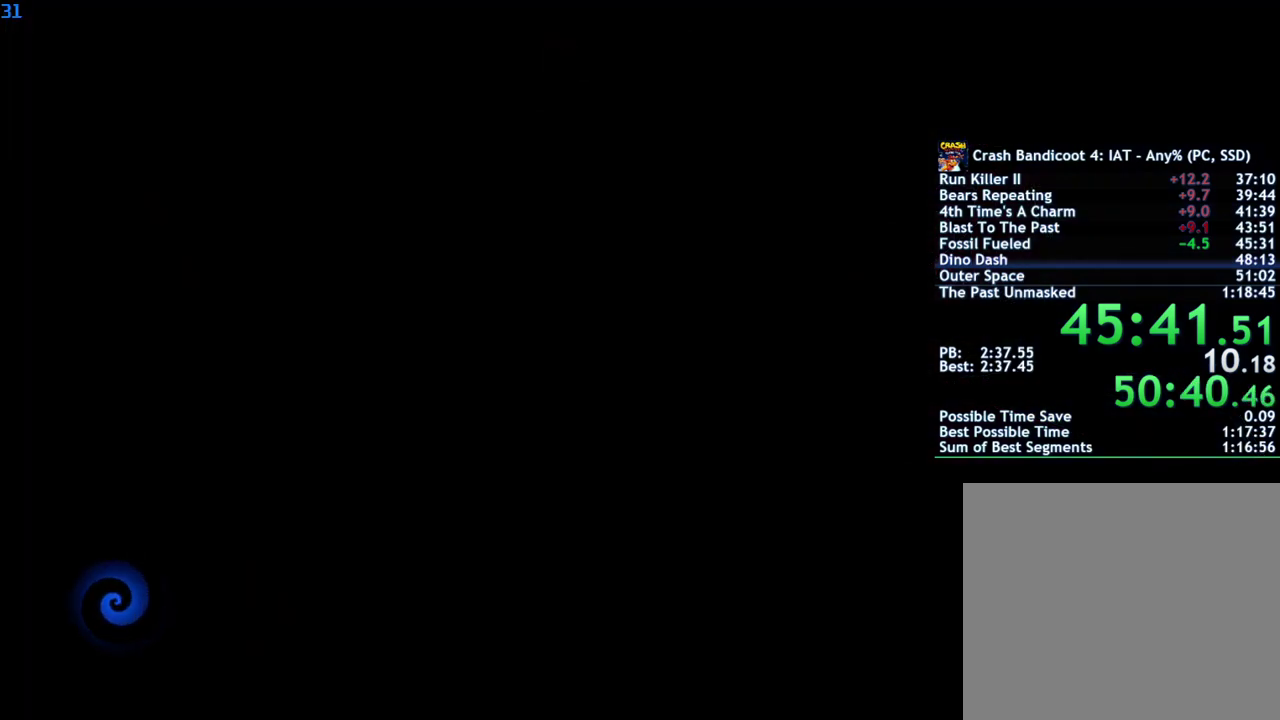
Gameplay with a controller (PlayStation layout); each line is a JSON object with the inputs held at the frame after it. "events" lists button and stick changes between this image and that frame as [ms after this image, input, new state], when the widget could be followed in between.
{"buttons": ["TRIANGLE"], "left_stick": "up", "right_stick": "center", "events": [[500, "TRIANGLE", "down"], [500, "left_stick", "up"]]}
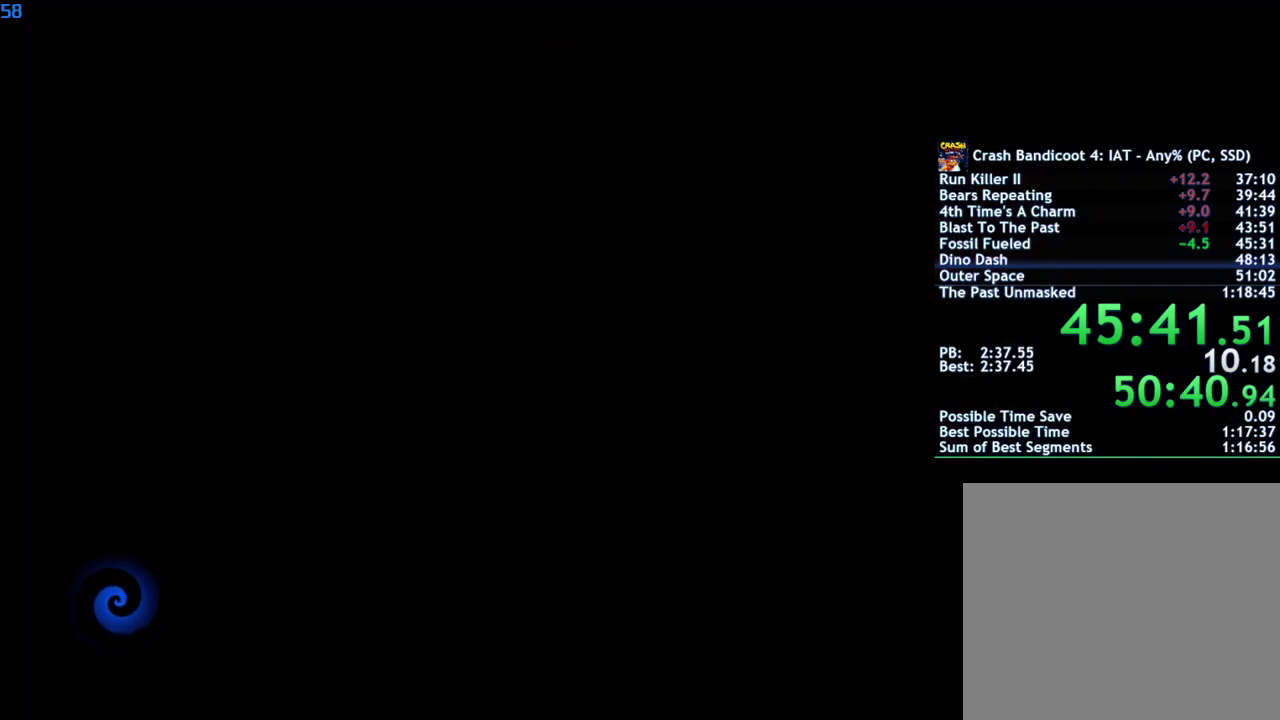
{"buttons": [], "left_stick": "up", "right_stick": "center", "events": [[67, "TRIANGLE", "up"], [133, "TRIANGLE", "down"], [183, "TRIANGLE", "up"], [250, "TRIANGLE", "down"], [317, "TRIANGLE", "up"], [400, "TRIANGLE", "down"], [467, "TRIANGLE", "up"]]}
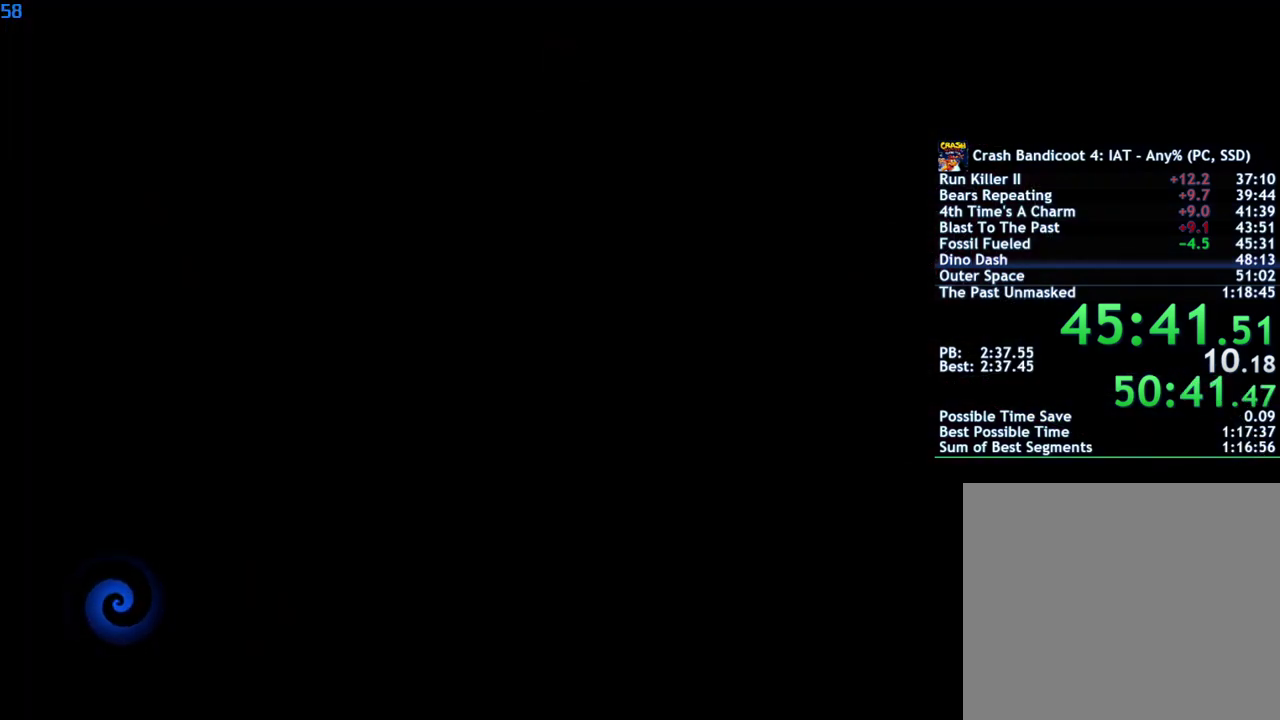
{"buttons": ["TRIANGLE"], "left_stick": "up", "right_stick": "center", "events": [[50, "TRIANGLE", "down"], [100, "TRIANGLE", "up"], [200, "TRIANGLE", "down"], [250, "TRIANGLE", "up"], [317, "TRIANGLE", "down"], [383, "TRIANGLE", "up"], [467, "TRIANGLE", "down"]]}
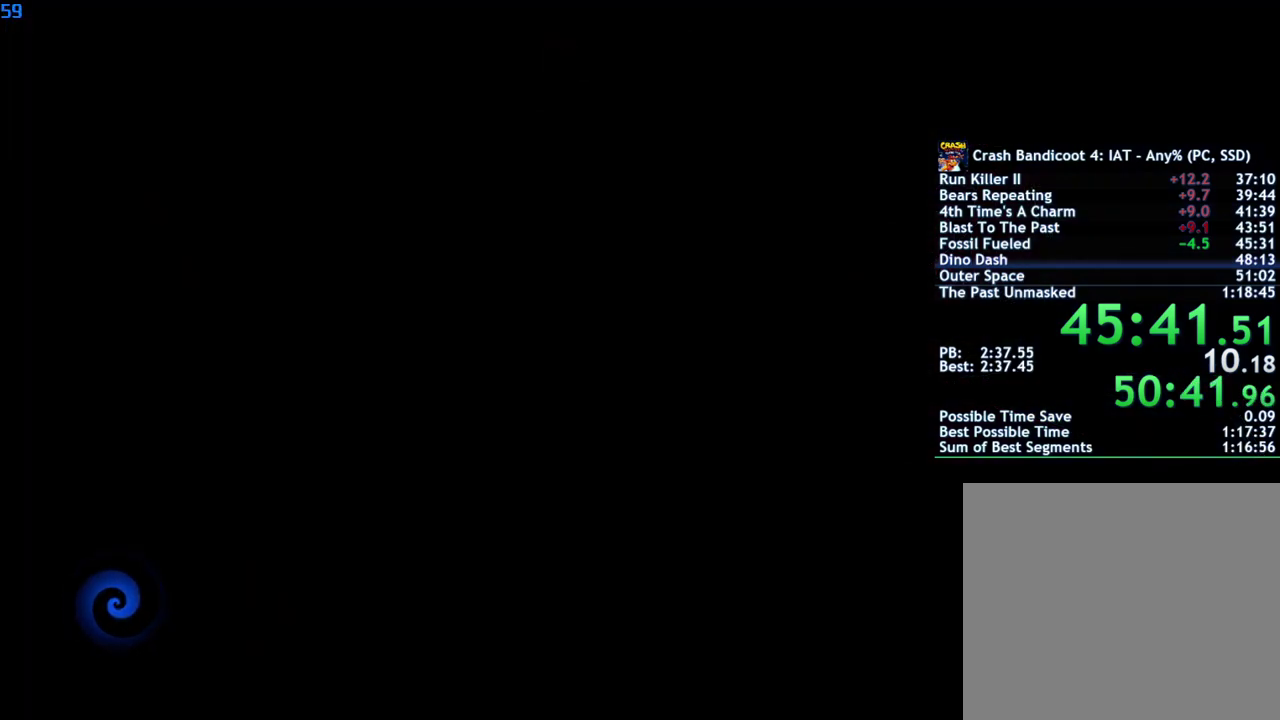
{"buttons": ["TRIANGLE"], "left_stick": "up", "right_stick": "center", "events": [[17, "TRIANGLE", "up"], [83, "TRIANGLE", "down"], [150, "TRIANGLE", "up"], [233, "TRIANGLE", "down"], [283, "TRIANGLE", "up"], [350, "TRIANGLE", "down"], [417, "TRIANGLE", "up"], [483, "TRIANGLE", "down"]]}
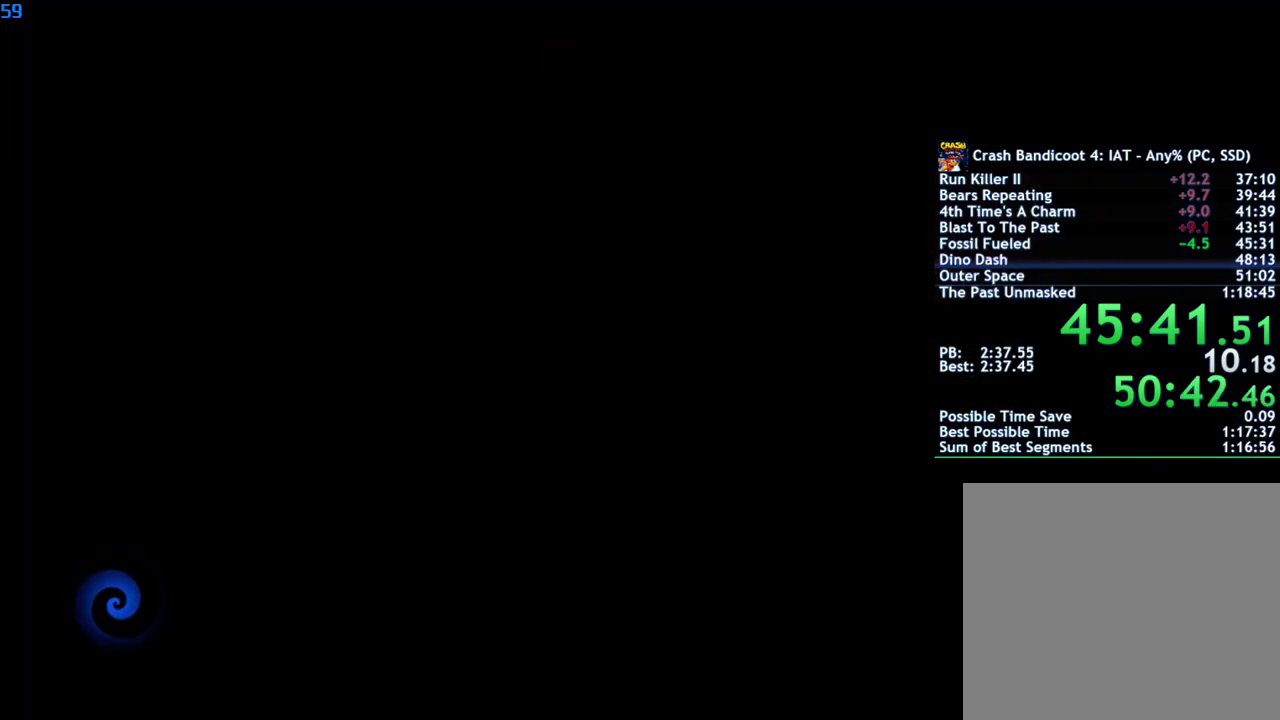
{"buttons": [], "left_stick": "up", "right_stick": "center", "events": [[50, "TRIANGLE", "up"], [117, "TRIANGLE", "down"], [167, "TRIANGLE", "up"], [250, "TRIANGLE", "down"], [317, "TRIANGLE", "up"], [383, "TRIANGLE", "down"], [433, "TRIANGLE", "up"]]}
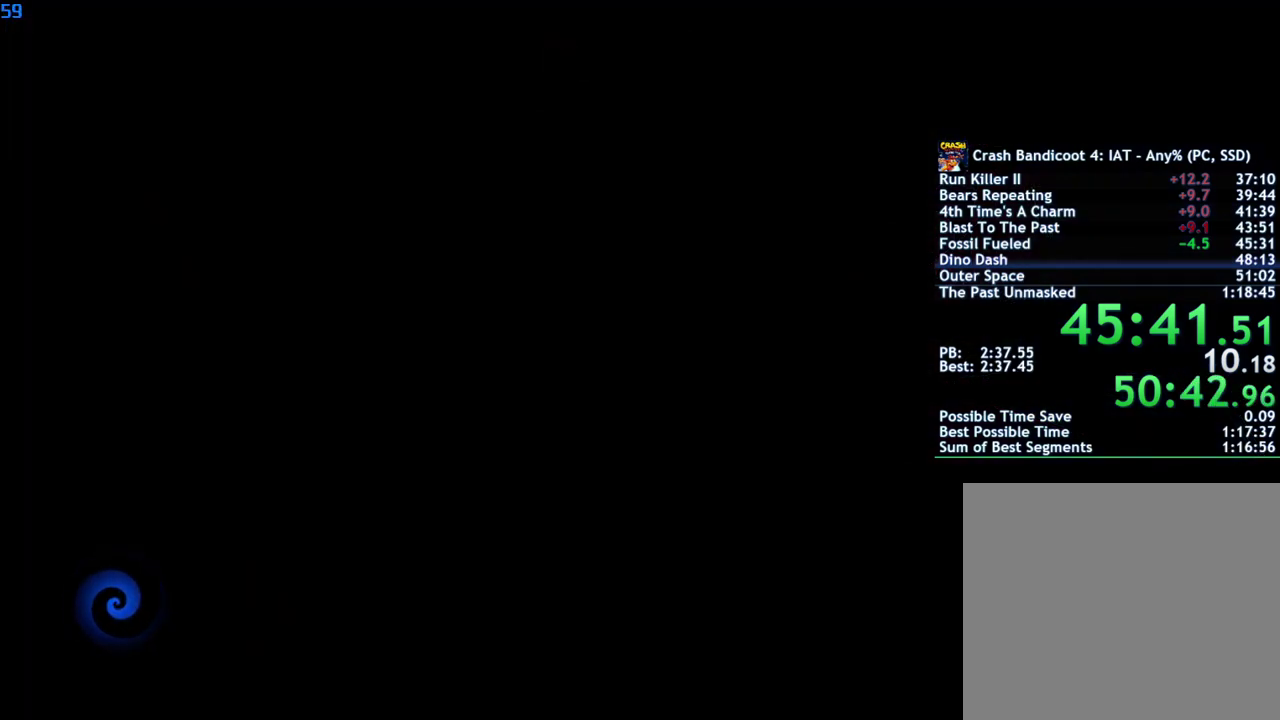
{"buttons": [], "left_stick": "up", "right_stick": "center", "events": [[17, "TRIANGLE", "down"], [83, "TRIANGLE", "up"], [150, "TRIANGLE", "down"], [200, "TRIANGLE", "up"], [283, "TRIANGLE", "down"], [333, "TRIANGLE", "up"], [417, "TRIANGLE", "down"], [483, "TRIANGLE", "up"]]}
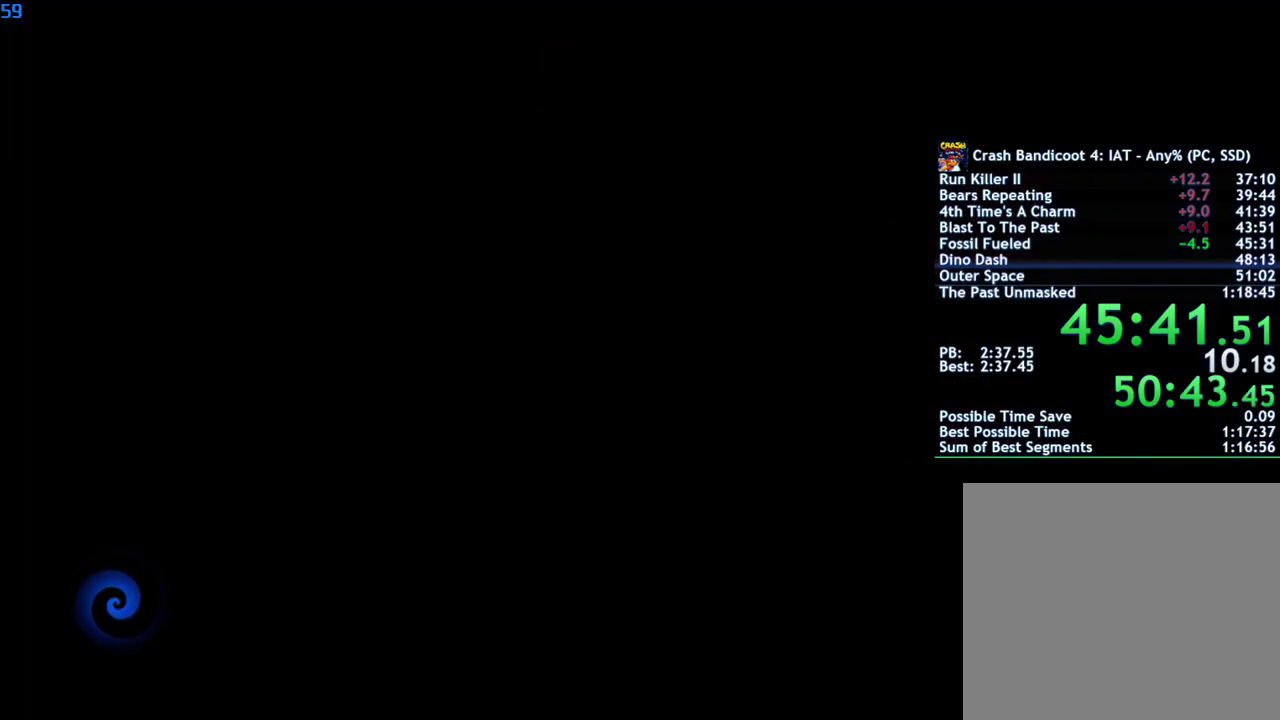
{"buttons": [], "left_stick": "up", "right_stick": "center", "events": [[33, "TRIANGLE", "down"], [100, "TRIANGLE", "up"], [167, "TRIANGLE", "down"], [233, "TRIANGLE", "up"], [300, "TRIANGLE", "down"], [350, "TRIANGLE", "up"], [433, "TRIANGLE", "down"], [500, "TRIANGLE", "up"]]}
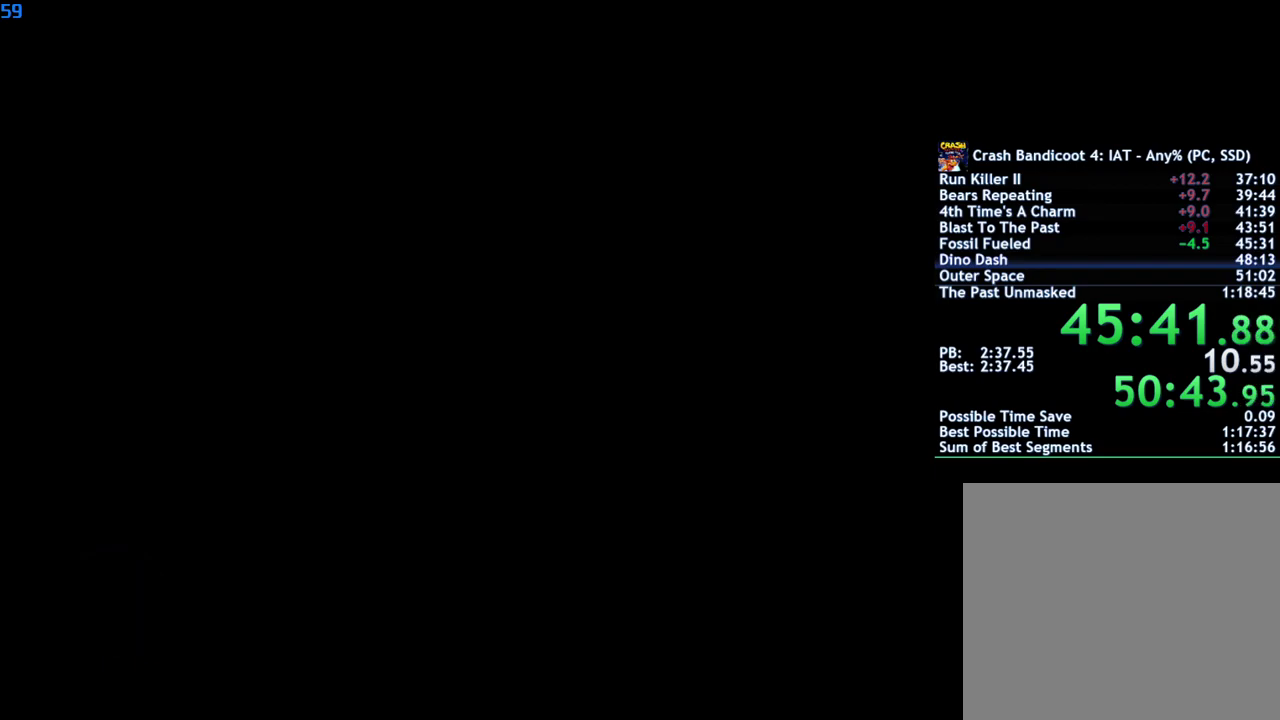
{"buttons": ["TRIANGLE"], "left_stick": "up", "right_stick": "center", "events": [[50, "TRIANGLE", "down"], [133, "TRIANGLE", "up"], [200, "TRIANGLE", "down"], [250, "TRIANGLE", "up"], [317, "TRIANGLE", "down"], [383, "TRIANGLE", "up"], [450, "TRIANGLE", "down"]]}
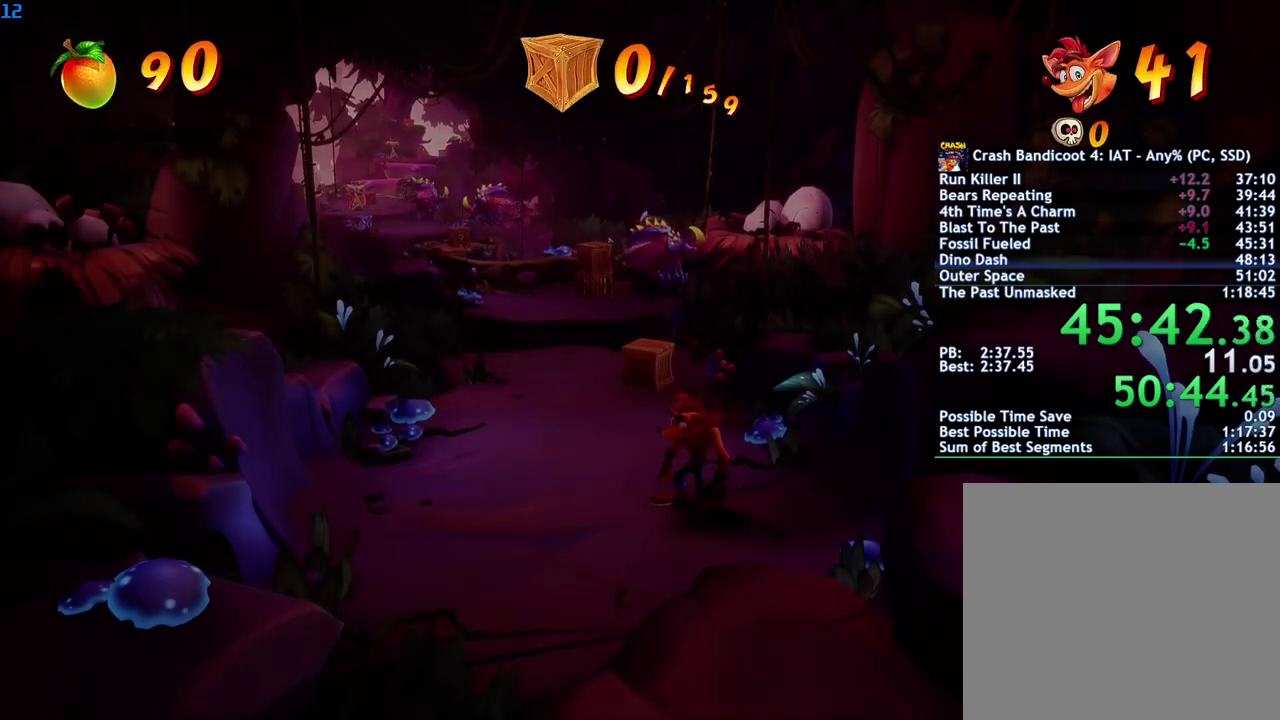
{"buttons": [], "left_stick": "up", "right_stick": "center", "events": [[17, "TRIANGLE", "up"], [200, "CIRCLE", "down"], [267, "CIRCLE", "up"], [367, "SQUARE", "down"], [417, "SQUARE", "up"]]}
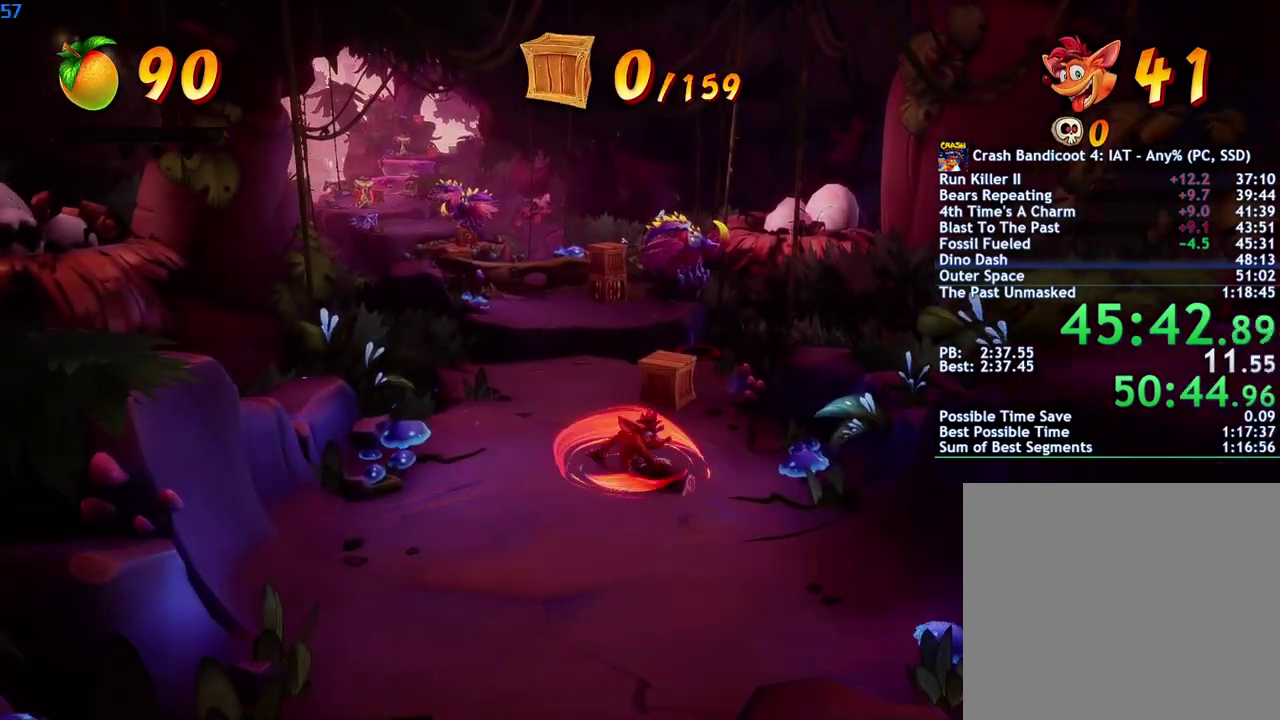
{"buttons": [], "left_stick": "up", "right_stick": "center", "events": [[83, "CIRCLE", "down"], [150, "CIRCLE", "up"], [250, "SQUARE", "down"], [317, "SQUARE", "up"]]}
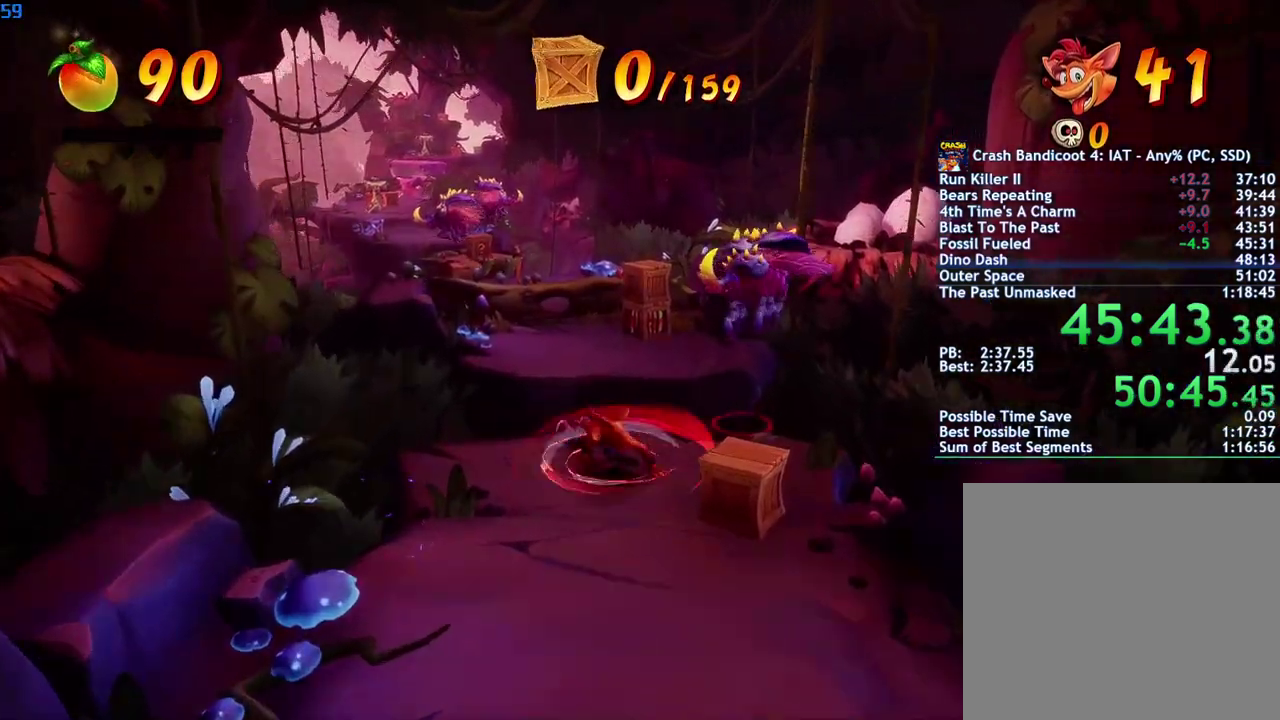
{"buttons": [], "left_stick": "up", "right_stick": "center", "events": [[67, "CIRCLE", "down"], [133, "CIRCLE", "up"], [233, "SQUARE", "down"], [300, "SQUARE", "up"], [433, "CIRCLE", "down"], [500, "CIRCLE", "up"]]}
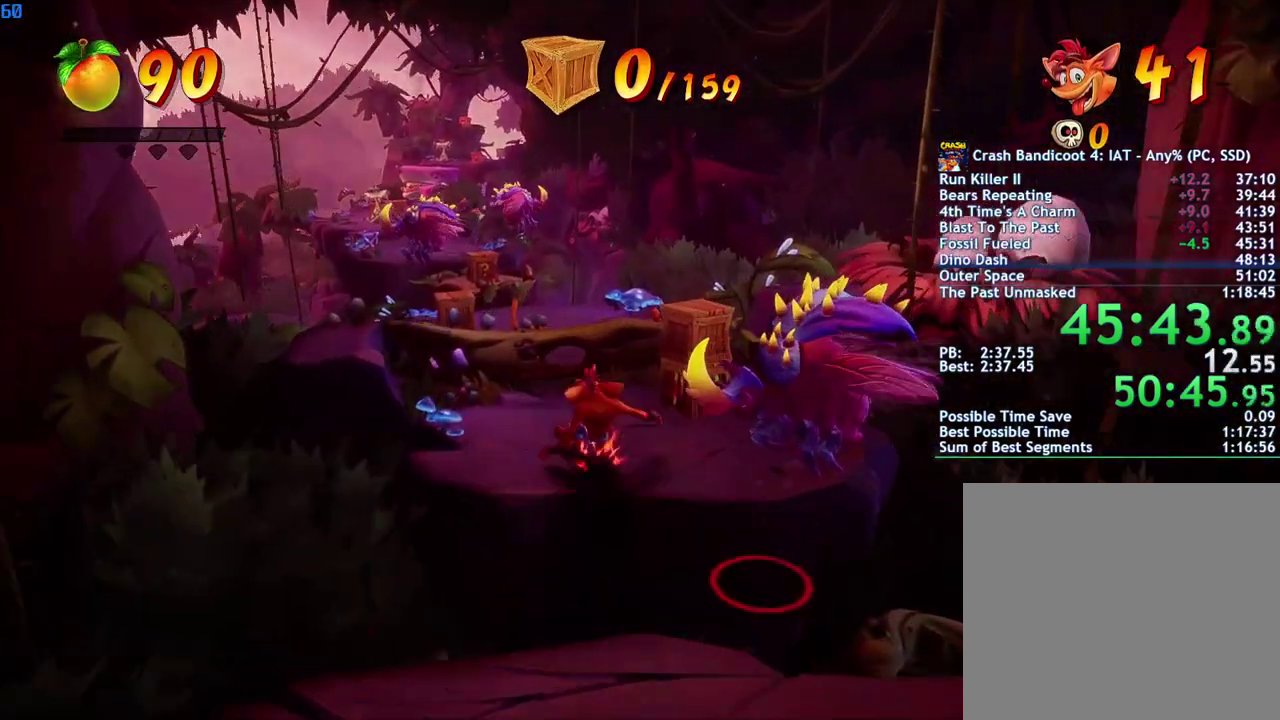
{"buttons": [], "left_stick": "up", "right_stick": "center", "events": [[67, "SQUARE", "down"], [100, "CROSS", "down"], [133, "SQUARE", "up"], [183, "CROSS", "up"], [183, "left_stick", "up-left"], [433, "left_stick", "up"]]}
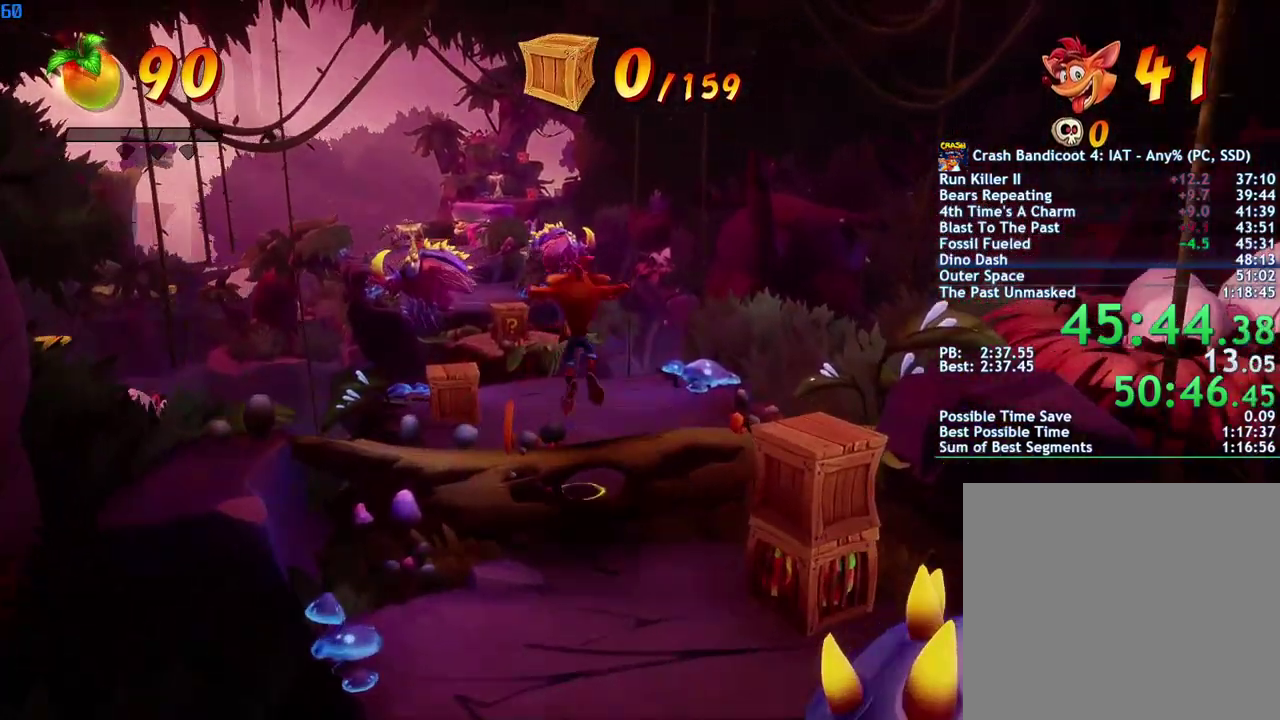
{"buttons": ["SQUARE"], "left_stick": "up", "right_stick": "center", "events": [[300, "CIRCLE", "down"], [367, "CIRCLE", "up"], [450, "SQUARE", "down"]]}
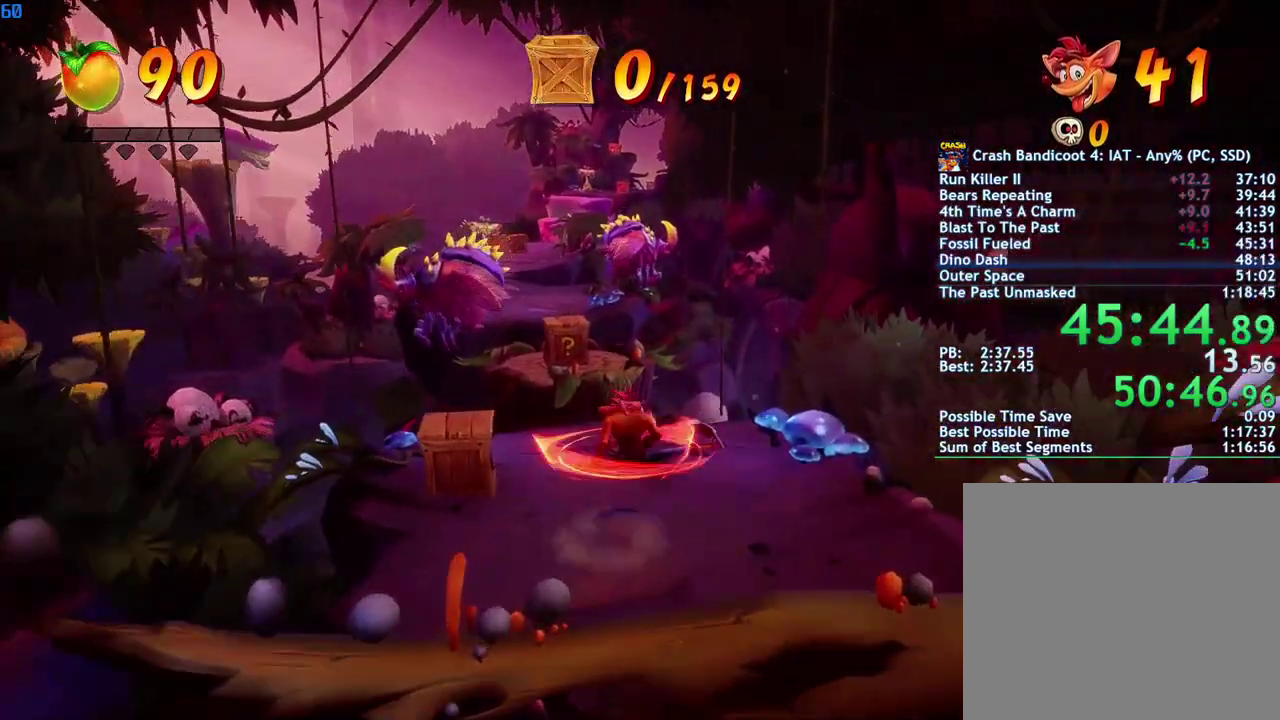
{"buttons": [], "left_stick": "up", "right_stick": "center", "events": [[33, "SQUARE", "up"], [233, "CIRCLE", "down"], [317, "CIRCLE", "up"], [400, "SQUARE", "down"], [467, "SQUARE", "up"]]}
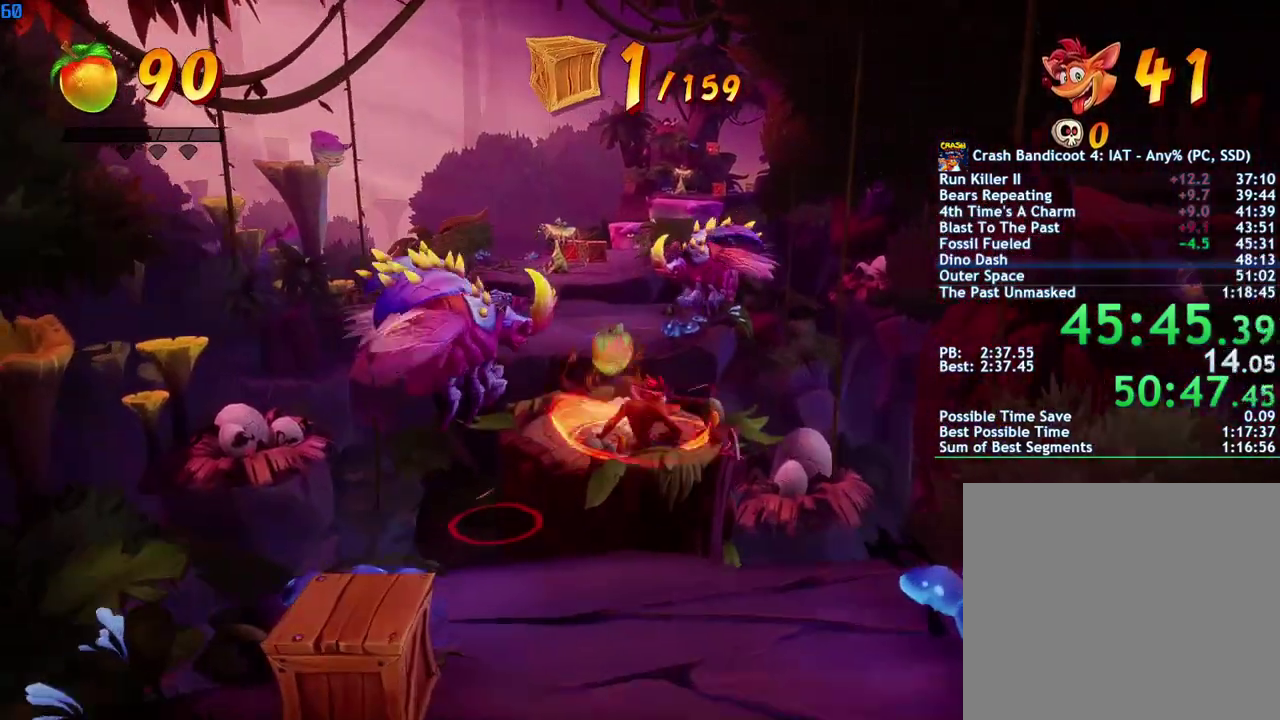
{"buttons": ["CROSS"], "left_stick": "up-left", "right_stick": "center", "events": [[200, "left_stick", "up-left"], [267, "CIRCLE", "down"], [317, "CIRCLE", "up"], [417, "SQUARE", "down"], [467, "CROSS", "down"], [500, "SQUARE", "up"]]}
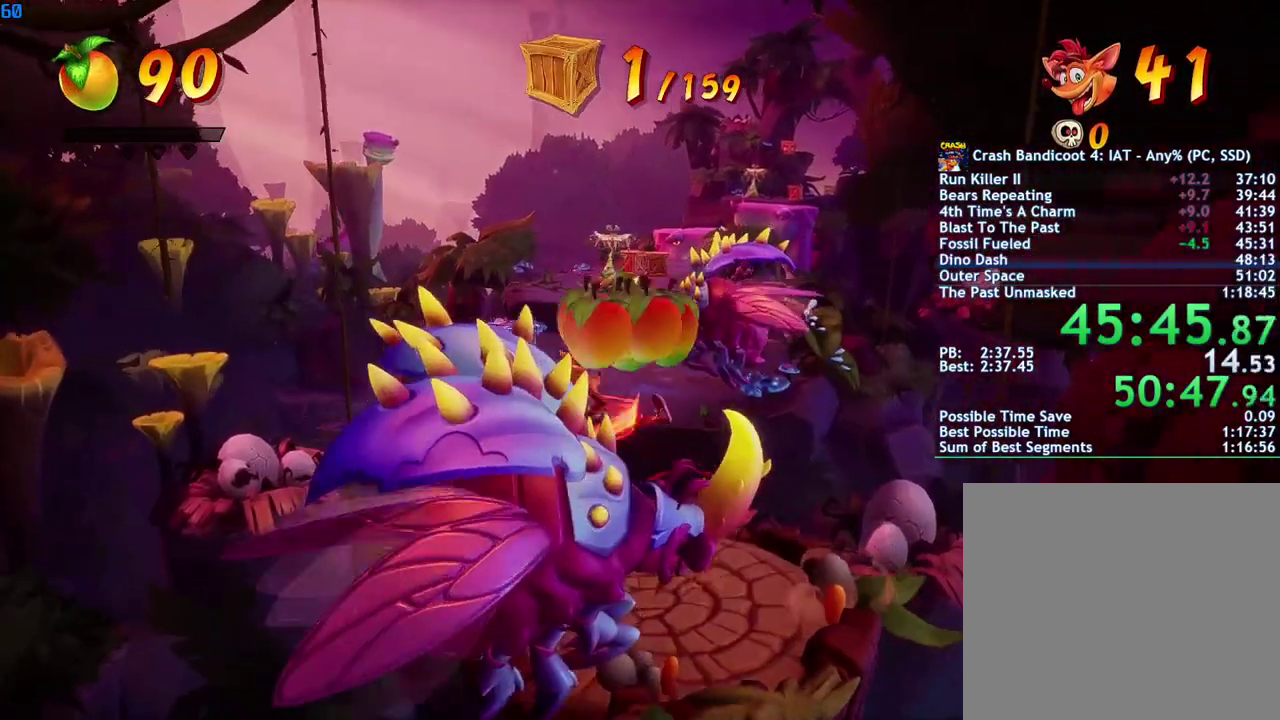
{"buttons": [], "left_stick": "up-right", "right_stick": "center", "events": [[50, "CROSS", "up"], [150, "left_stick", "up"], [267, "left_stick", "up-right"]]}
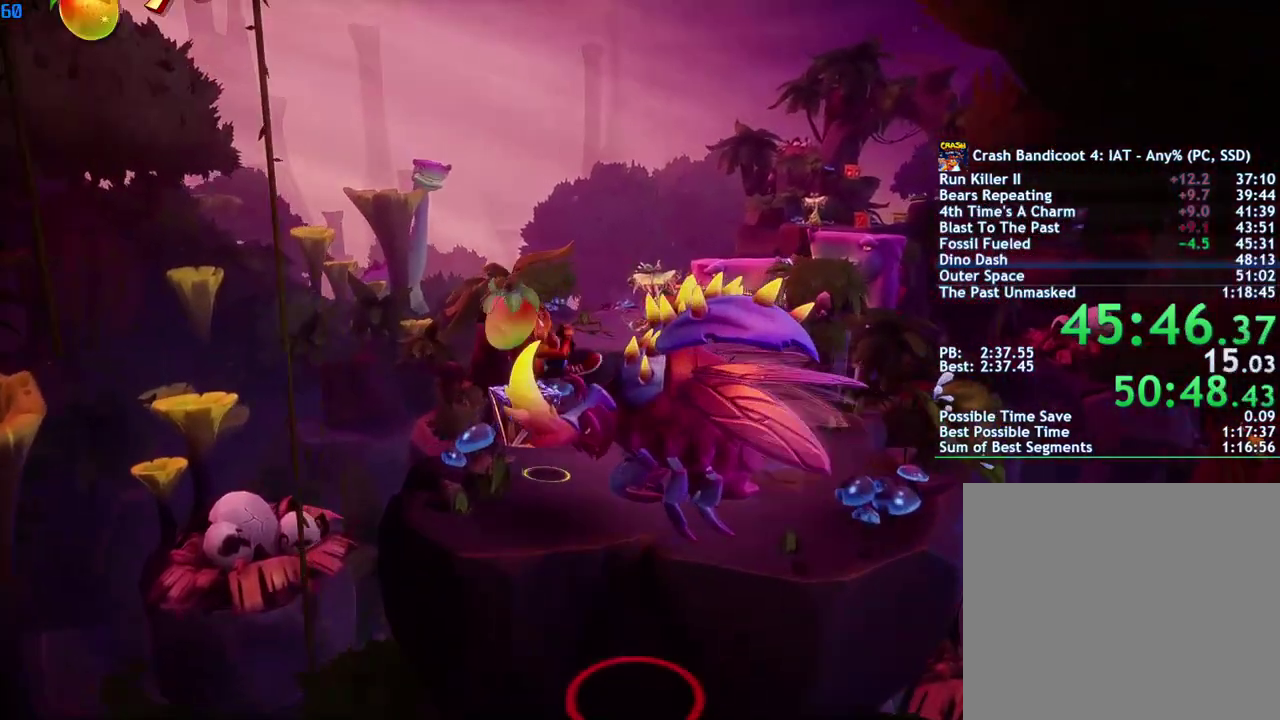
{"buttons": [], "left_stick": "up", "right_stick": "center", "events": [[217, "left_stick", "up"], [233, "CIRCLE", "down"], [300, "CIRCLE", "up"], [333, "left_stick", "up-right"], [383, "SQUARE", "down"], [450, "SQUARE", "up"], [500, "left_stick", "up"]]}
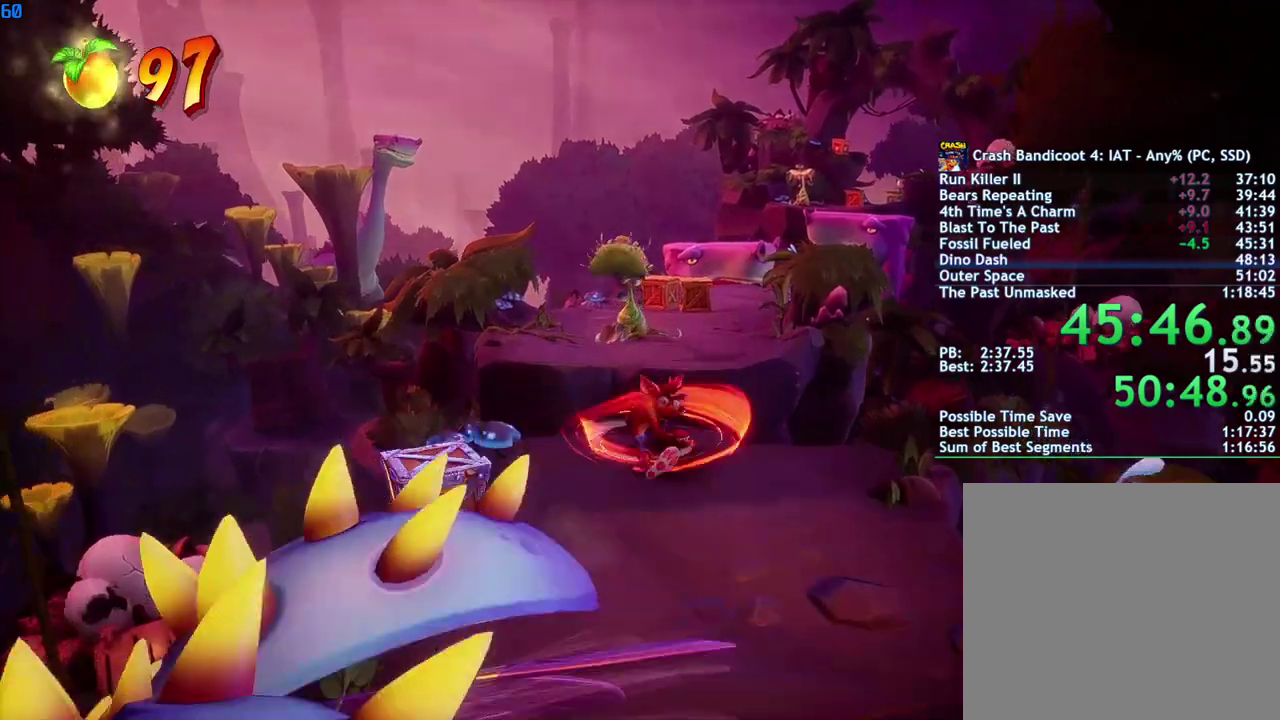
{"buttons": [], "left_stick": "up", "right_stick": "center", "events": [[217, "CIRCLE", "down"], [300, "CIRCLE", "up"], [400, "SQUARE", "down"], [483, "SQUARE", "up"]]}
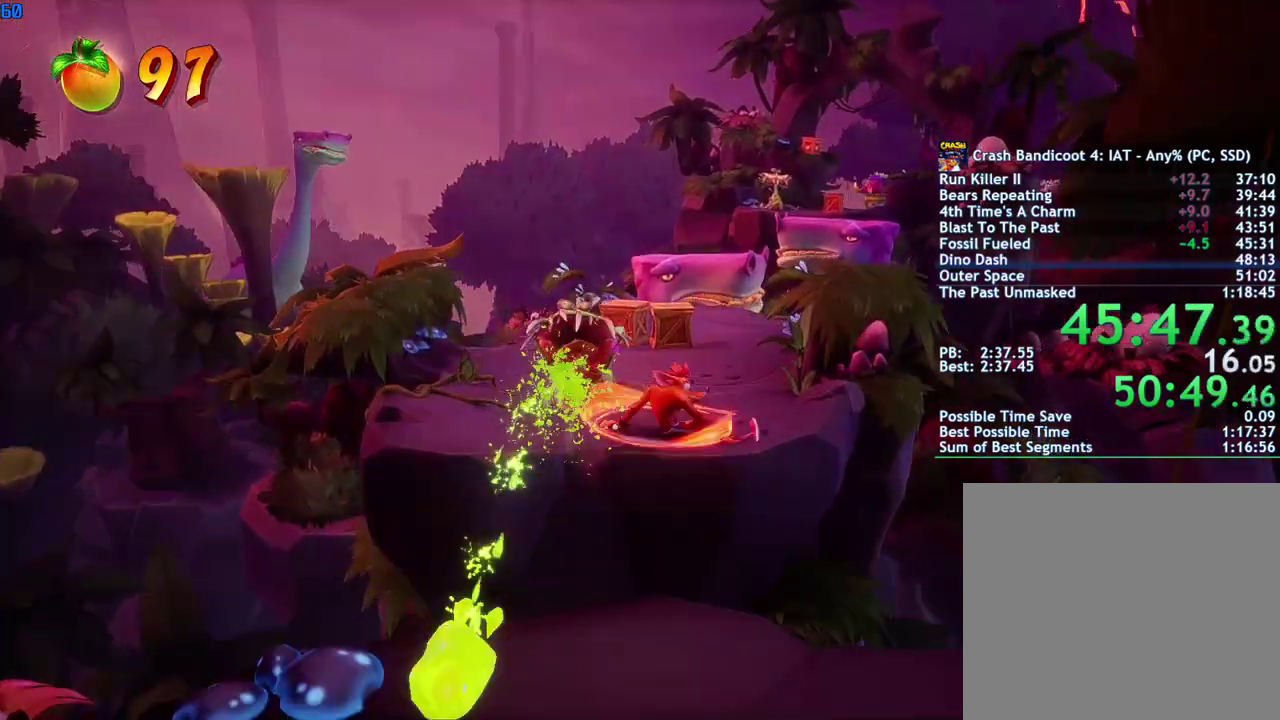
{"buttons": ["CIRCLE"], "left_stick": "up", "right_stick": "center", "events": [[67, "left_stick", "up-right"], [117, "CIRCLE", "down"], [167, "left_stick", "up"], [183, "CIRCLE", "up"], [267, "SQUARE", "down"], [333, "SQUARE", "up"], [467, "CIRCLE", "down"]]}
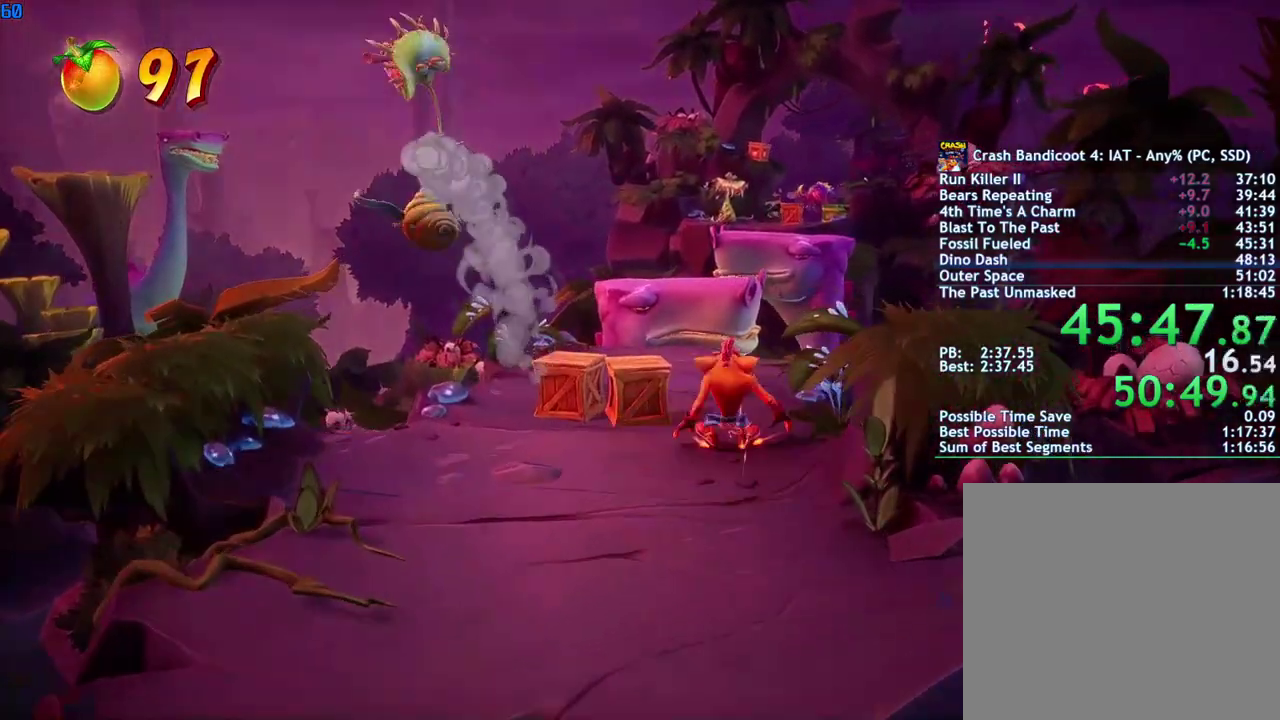
{"buttons": ["SQUARE"], "left_stick": "up", "right_stick": "center", "events": [[50, "CIRCLE", "up"], [133, "SQUARE", "down"], [200, "SQUARE", "up"], [350, "CIRCLE", "down"], [400, "CIRCLE", "up"], [500, "SQUARE", "down"]]}
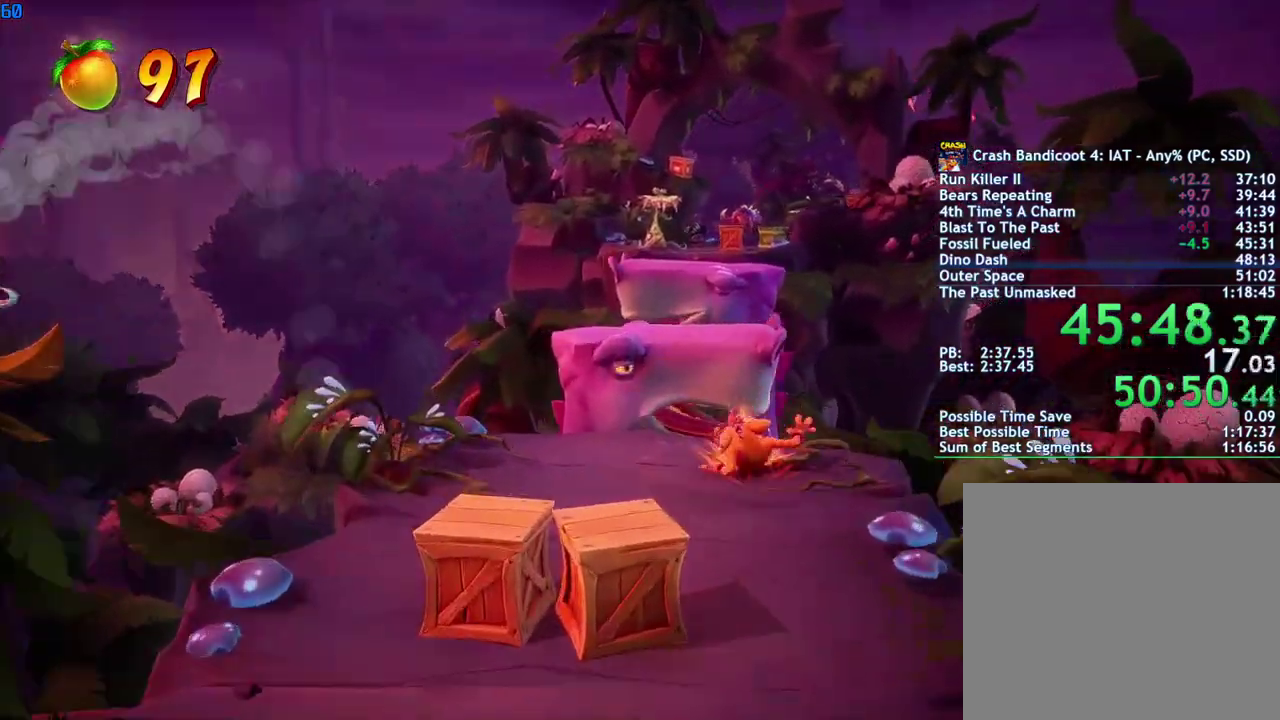
{"buttons": [], "left_stick": "up", "right_stick": "center", "events": [[33, "CROSS", "down"], [83, "SQUARE", "up"], [133, "CROSS", "up"]]}
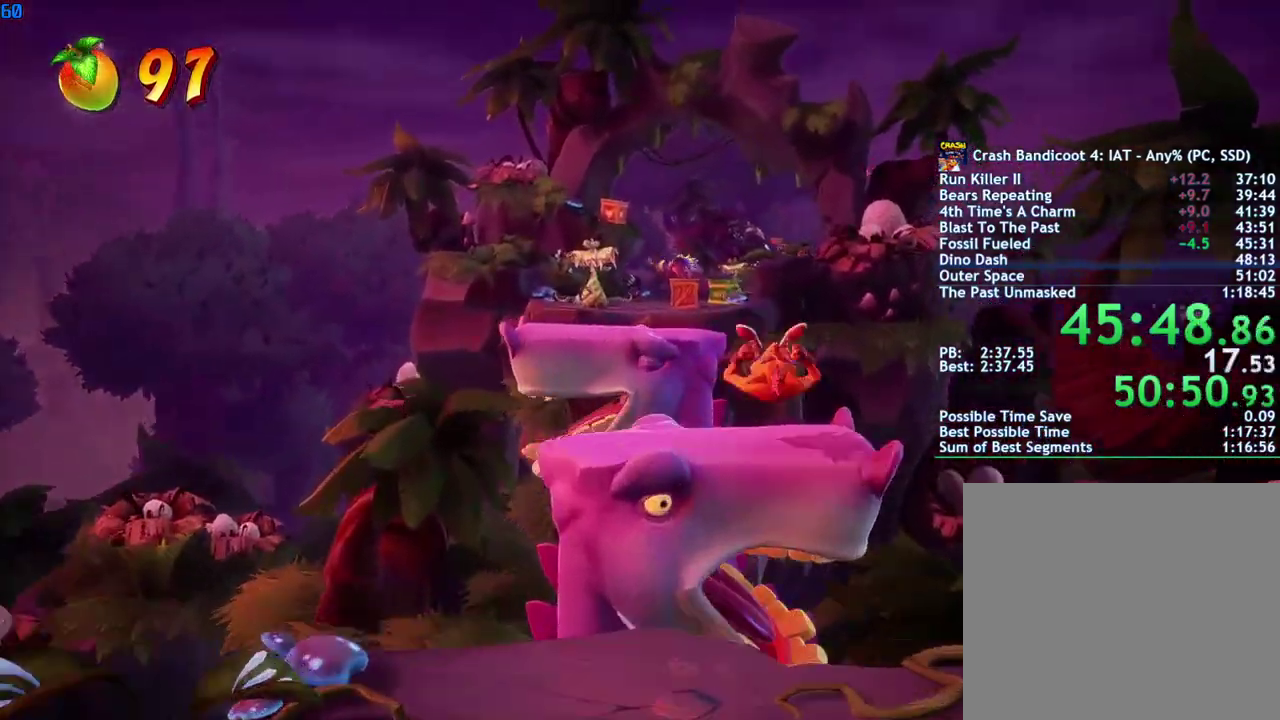
{"buttons": [], "left_stick": "up", "right_stick": "center", "events": [[367, "CIRCLE", "down"], [450, "CIRCLE", "up"]]}
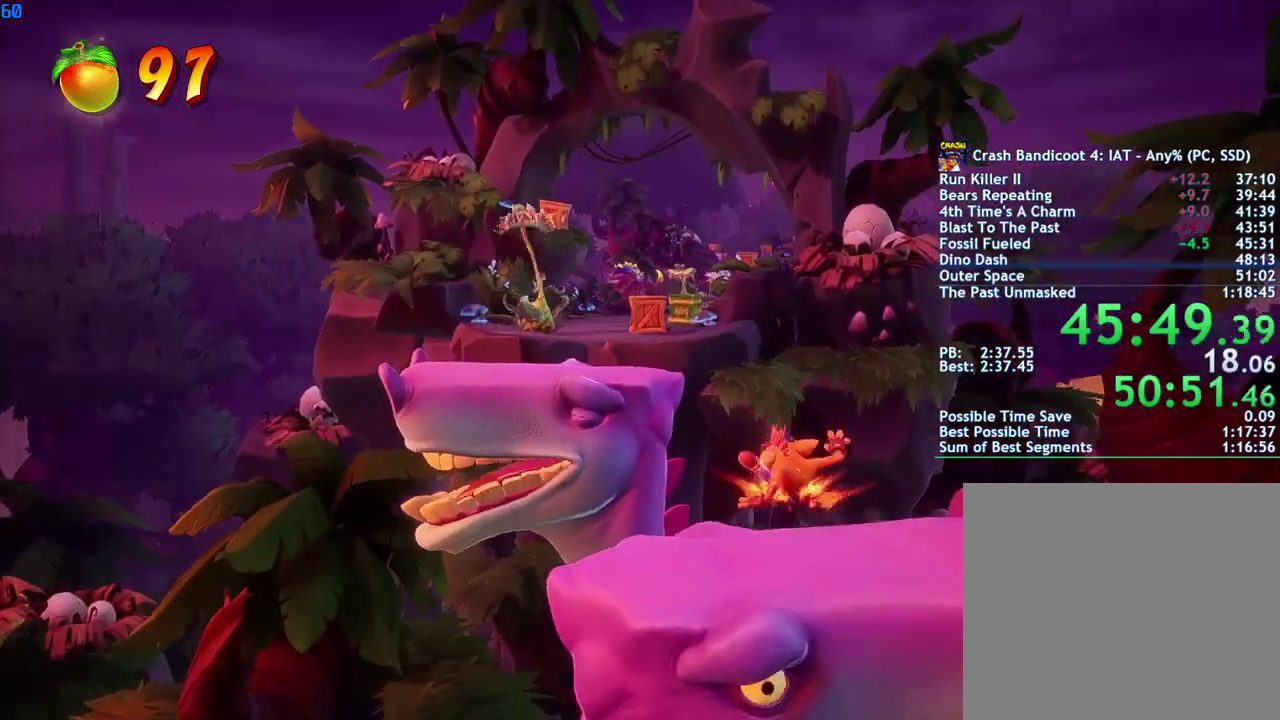
{"buttons": ["CROSS"], "left_stick": "up-left", "right_stick": "center", "events": [[50, "SQUARE", "down"], [117, "CROSS", "down"], [133, "SQUARE", "up"], [167, "CROSS", "up"], [217, "left_stick", "up-left"], [417, "CROSS", "down"]]}
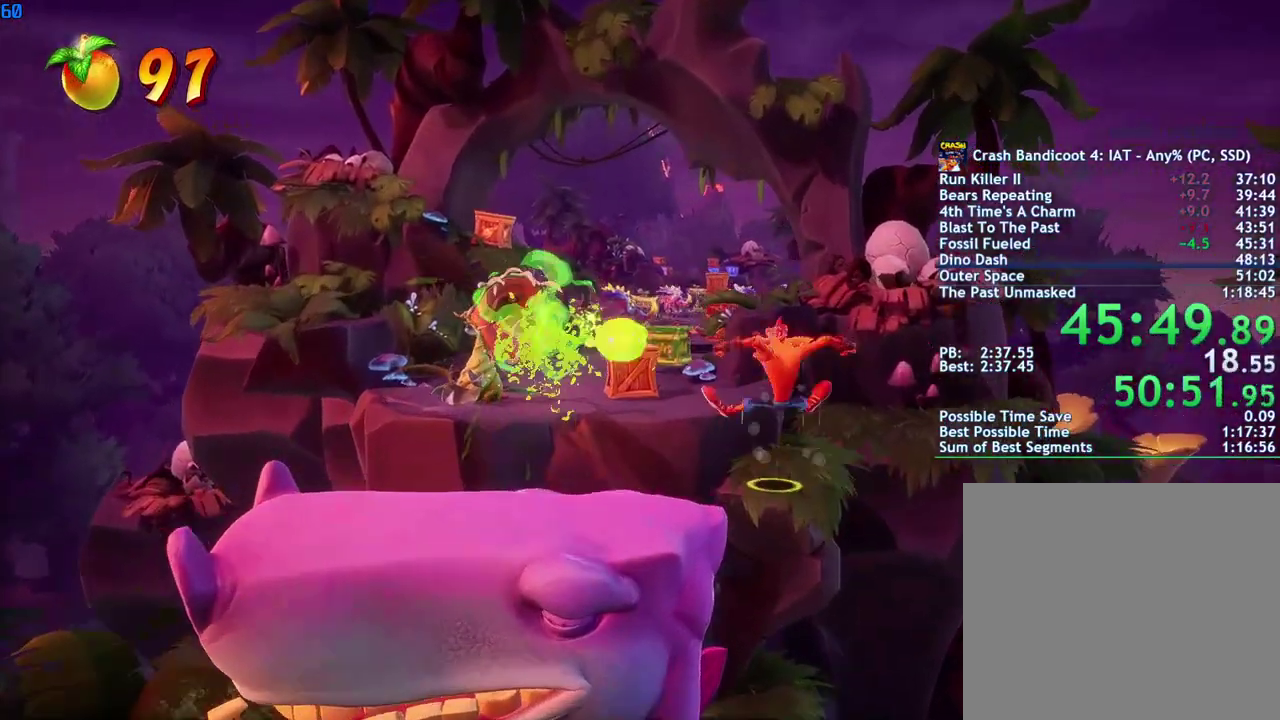
{"buttons": [], "left_stick": "up-left", "right_stick": "center", "events": [[17, "CROSS", "up"]]}
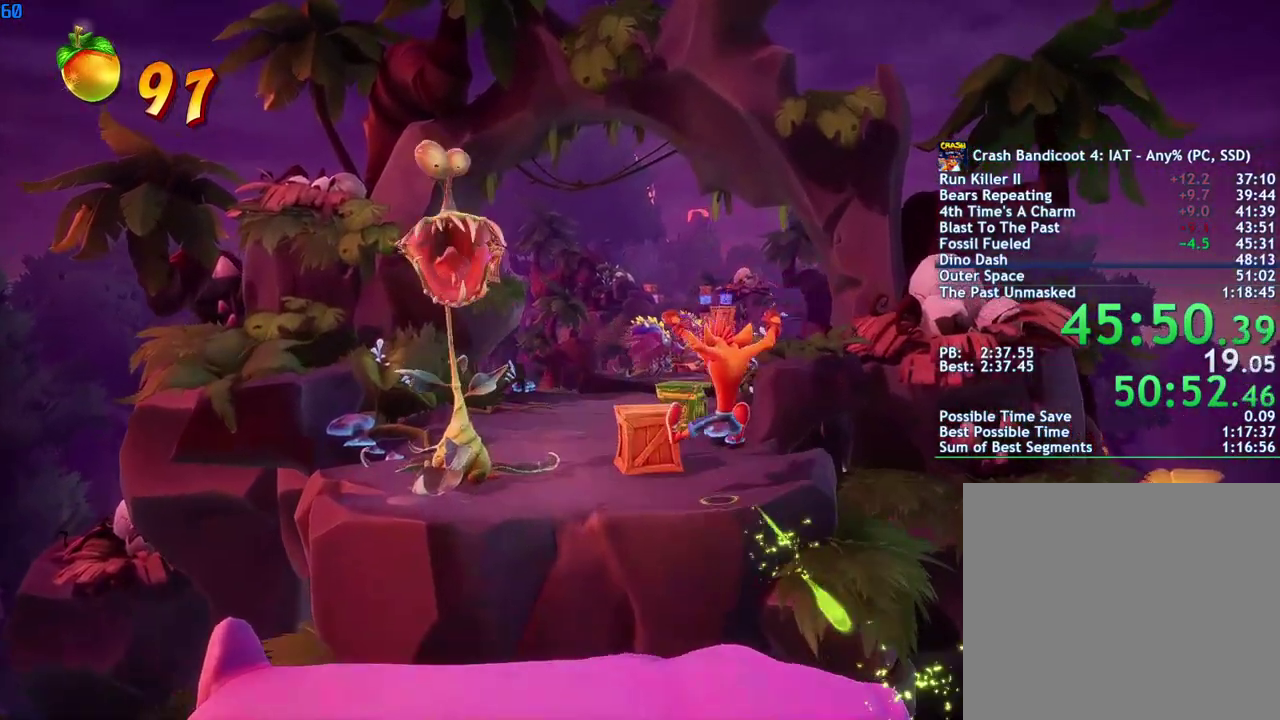
{"buttons": ["CIRCLE"], "left_stick": "up", "right_stick": "center", "events": [[117, "CIRCLE", "down"], [200, "CIRCLE", "up"], [283, "SQUARE", "down"], [333, "SQUARE", "up"], [367, "left_stick", "up"], [483, "CIRCLE", "down"]]}
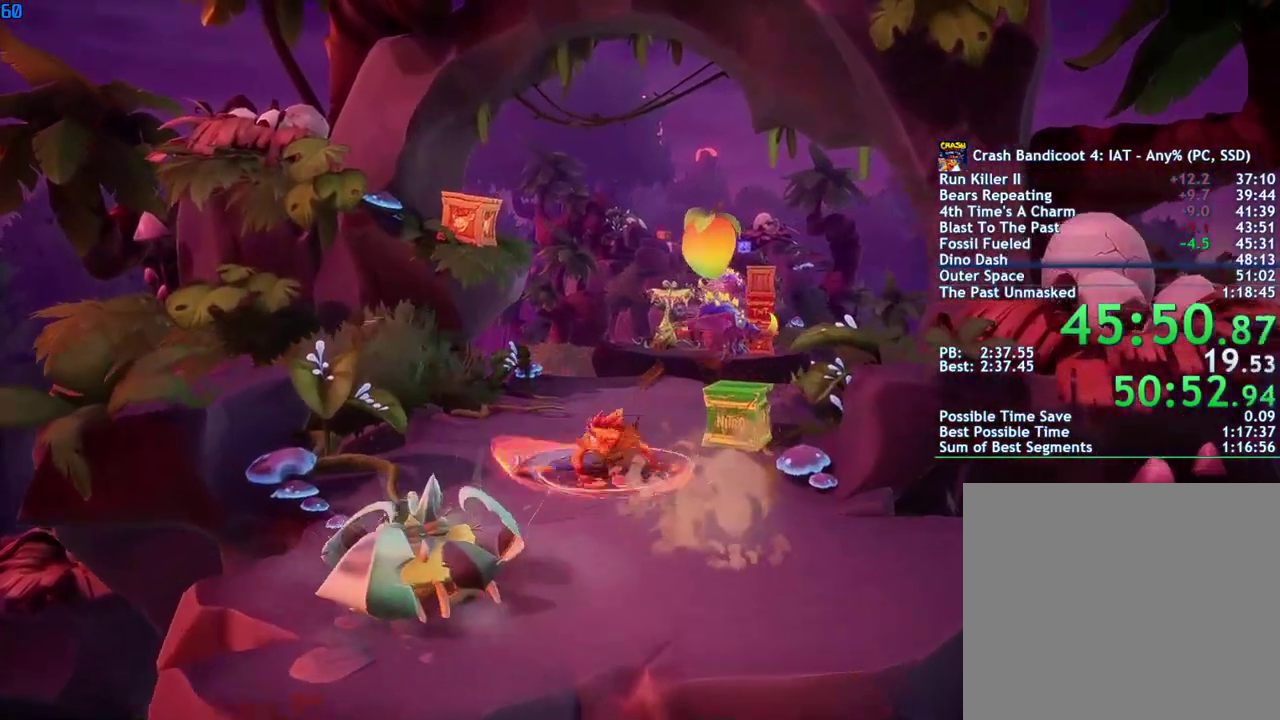
{"buttons": ["SQUARE"], "left_stick": "up", "right_stick": "center", "events": [[50, "CIRCLE", "up"], [117, "SQUARE", "down"], [200, "SQUARE", "up"], [333, "CIRCLE", "down"], [400, "CIRCLE", "up"], [483, "SQUARE", "down"]]}
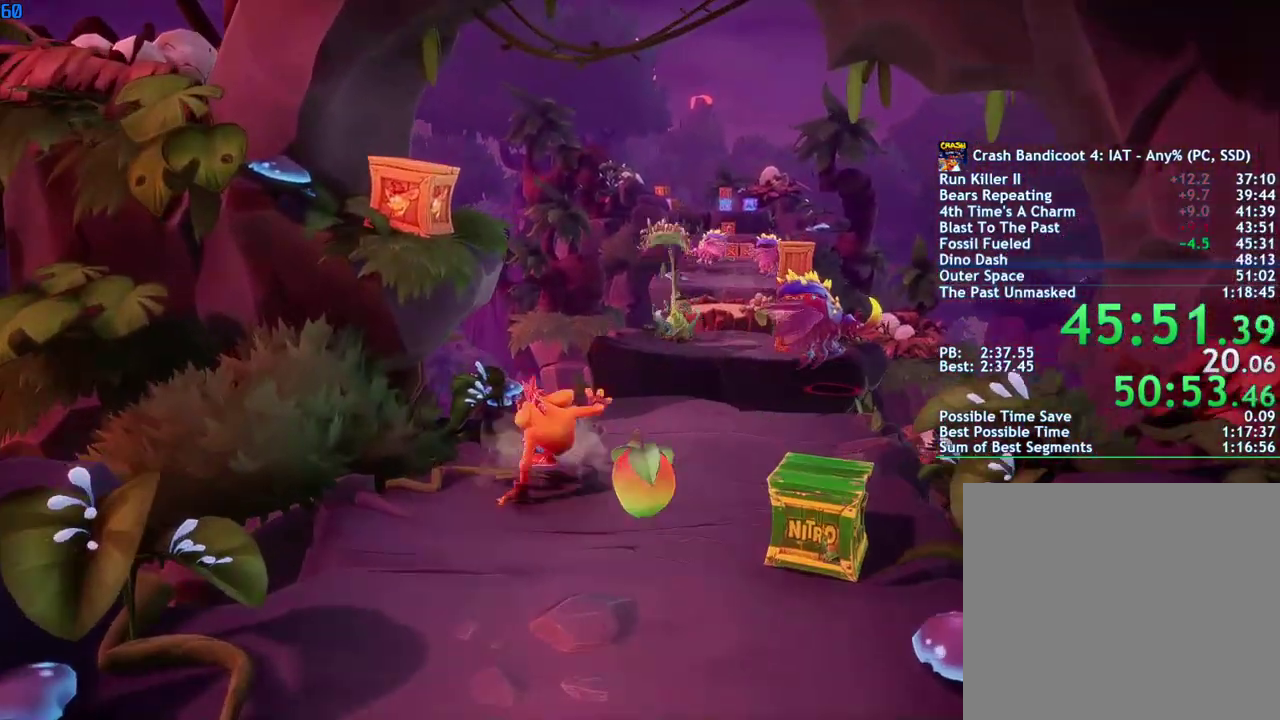
{"buttons": ["CROSS"], "left_stick": "up", "right_stick": "center", "events": [[50, "SQUARE", "up"], [217, "CIRCLE", "down"], [300, "CIRCLE", "up"], [383, "SQUARE", "down"], [467, "CROSS", "down"], [500, "SQUARE", "up"]]}
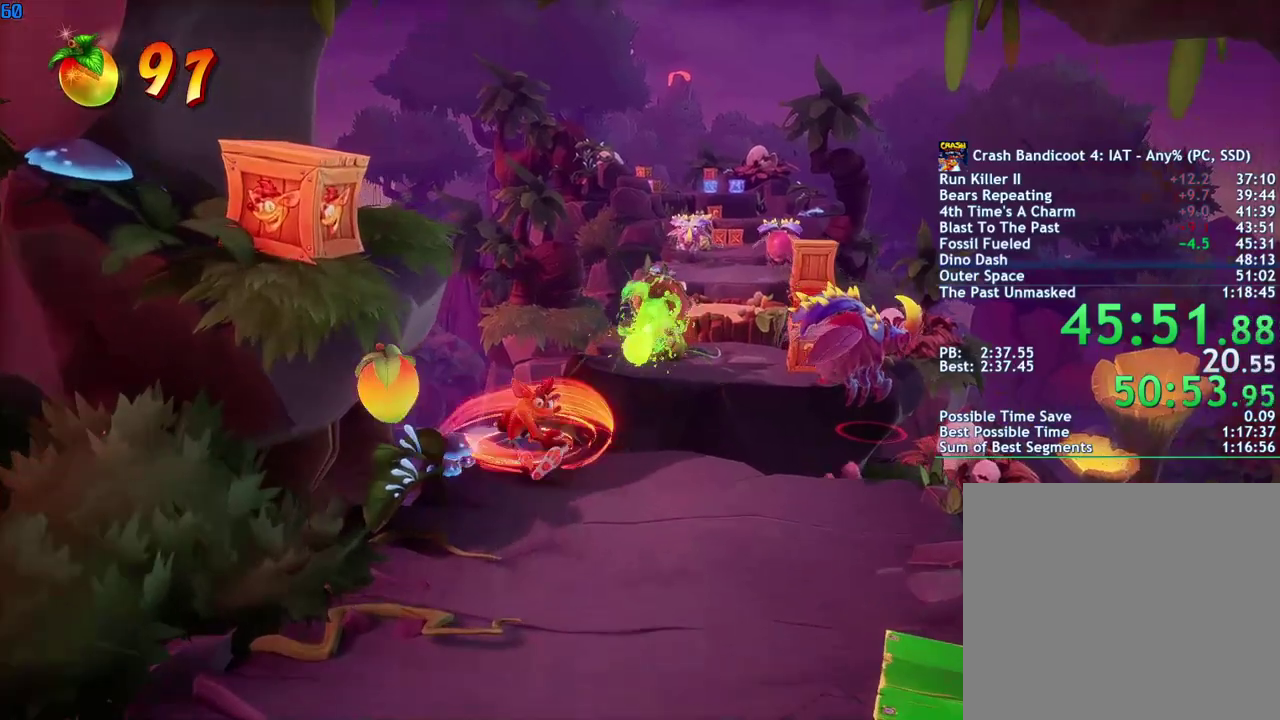
{"buttons": [], "left_stick": "up-right", "right_stick": "center", "events": [[100, "left_stick", "up-right"], [133, "CROSS", "up"], [417, "SQUARE", "down"], [483, "SQUARE", "up"]]}
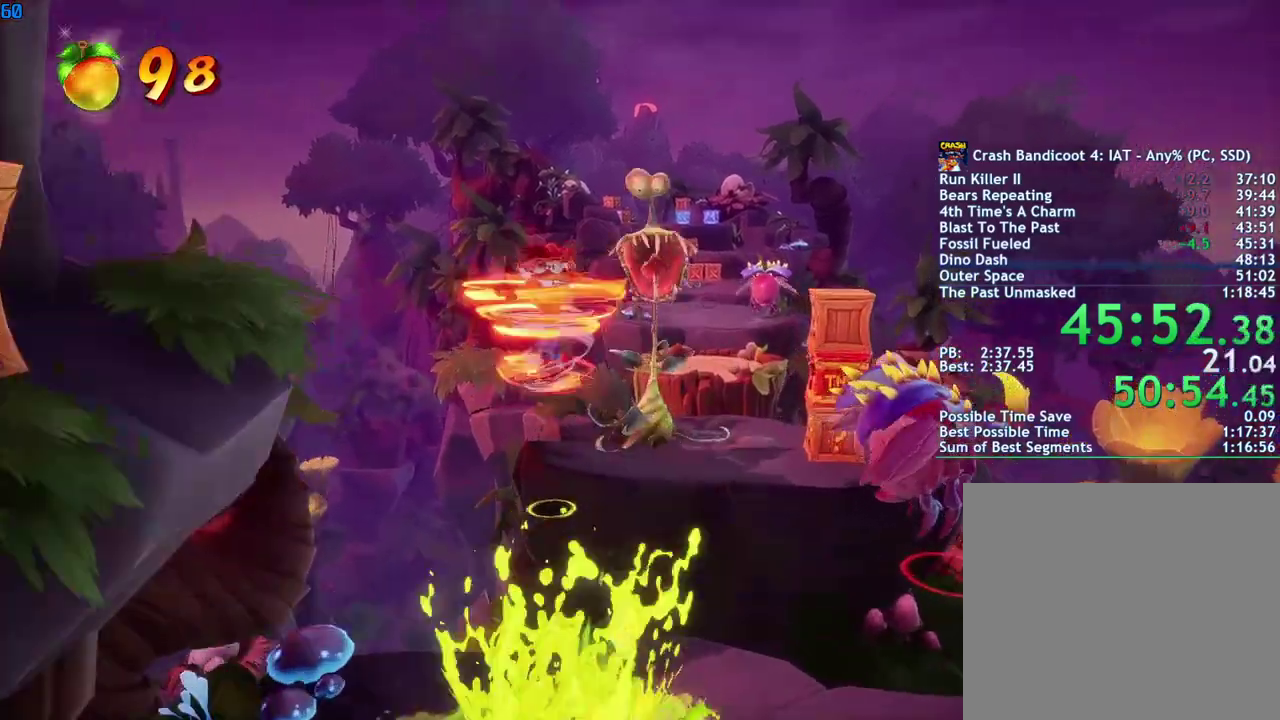
{"buttons": ["SQUARE"], "left_stick": "up", "right_stick": "center", "events": [[183, "left_stick", "up"], [300, "CIRCLE", "down"], [367, "CIRCLE", "up"], [483, "SQUARE", "down"]]}
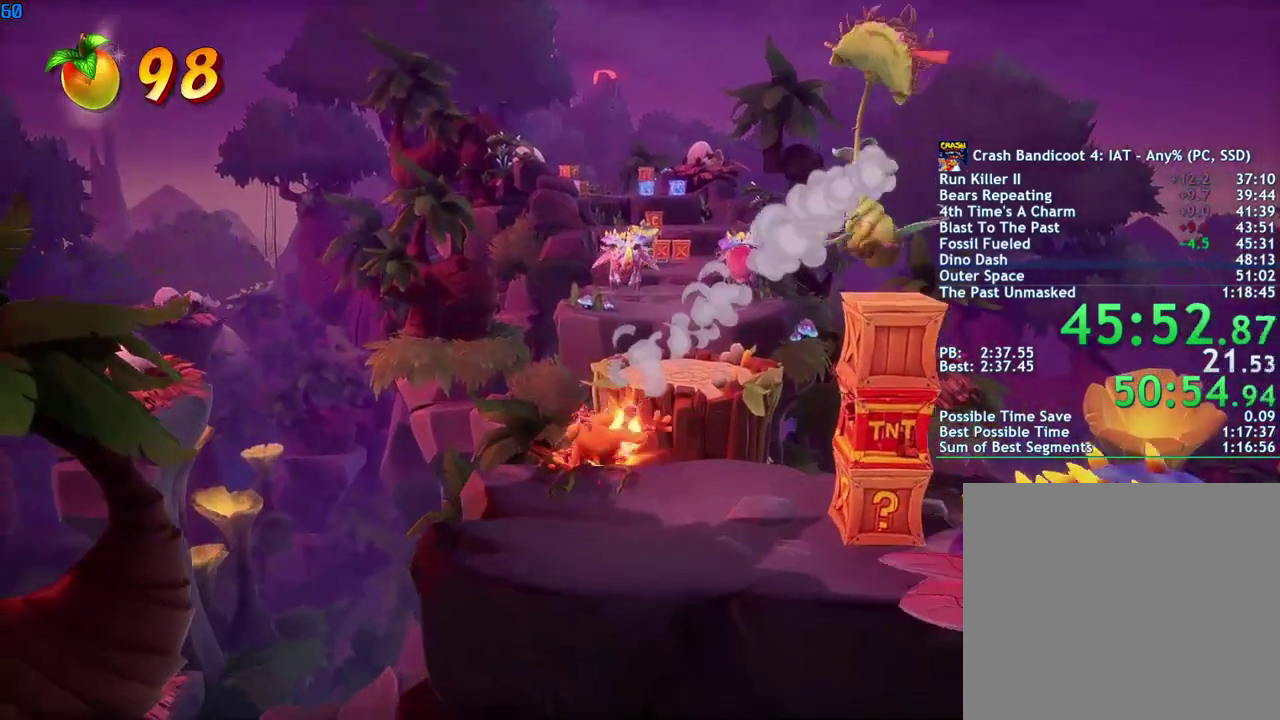
{"buttons": [], "left_stick": "up", "right_stick": "center", "events": [[17, "CROSS", "down"], [50, "SQUARE", "up"], [100, "CROSS", "up"]]}
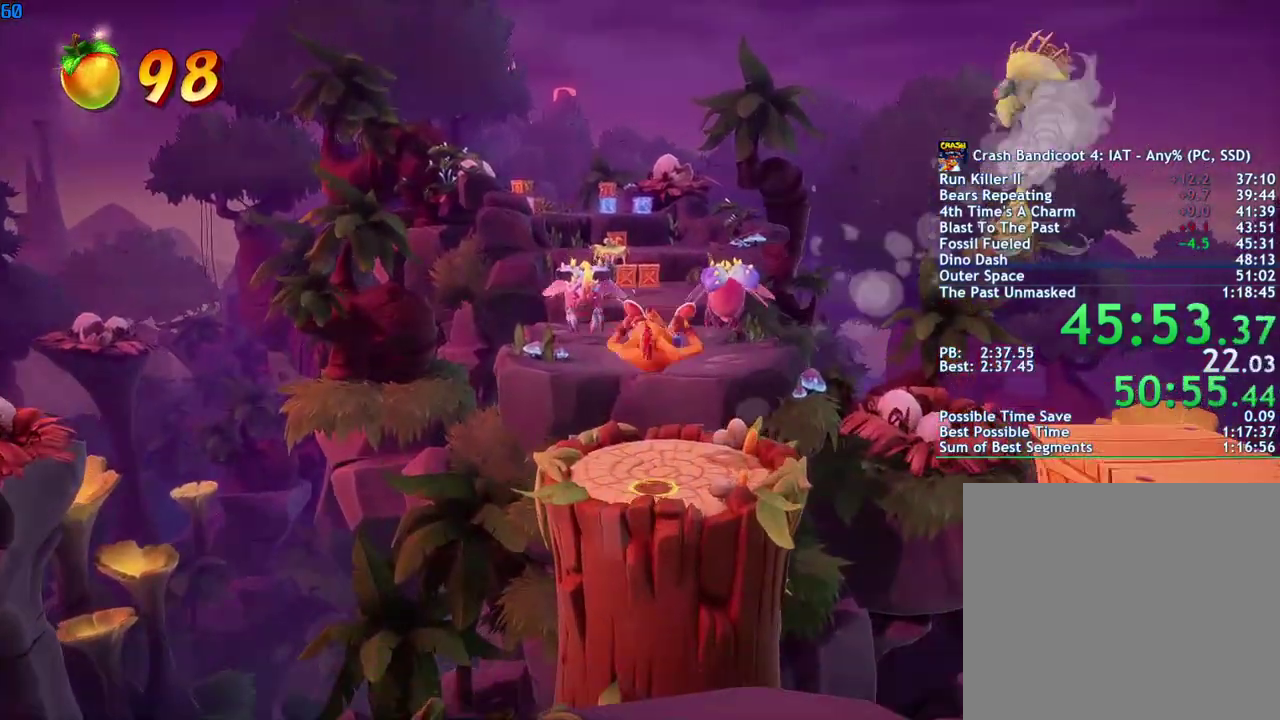
{"buttons": ["CIRCLE"], "left_stick": "up", "right_stick": "center", "events": [[483, "CIRCLE", "down"]]}